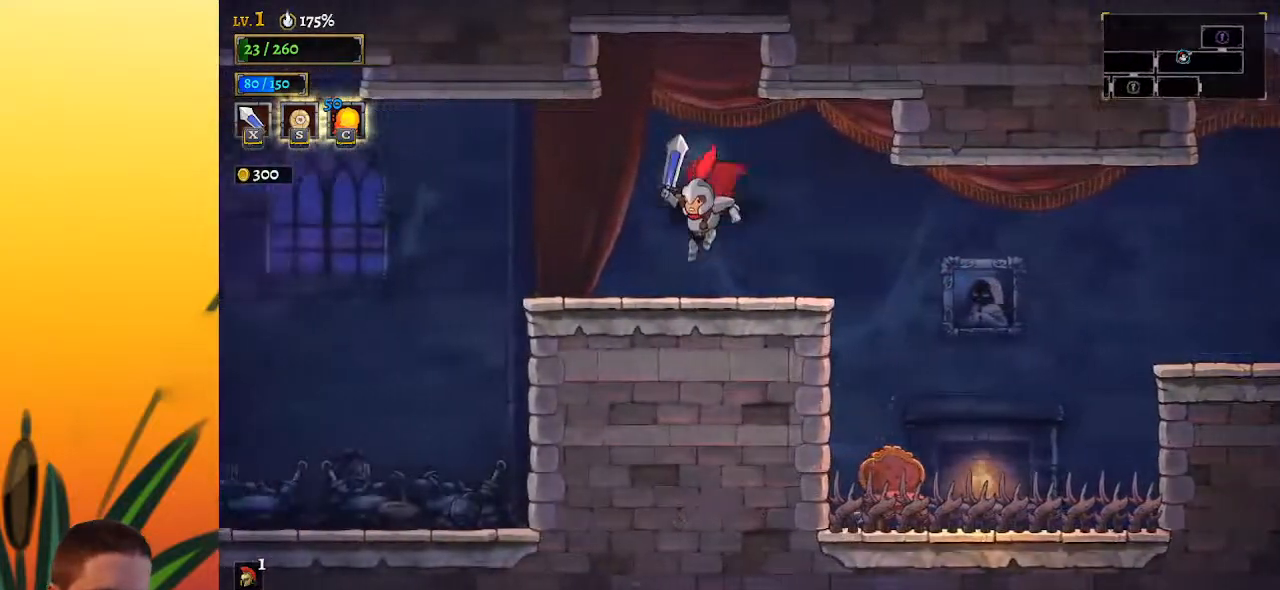
Gameplay with keyboard; each line is a JSON object with the keys held at the frame after it. "events" lists presses ("down") and releases ("up") of "a", "c", "d", "down", "left", "right", "s", "up", "x" and "z" between this image and that frame as [ms after this image, input, new state], when the widget could be followed in between. No other keys are recorded. Mouse input is not recorded.
{"keys": ["left"], "events": [[217, "a", "down"], [350, "a", "up"]]}
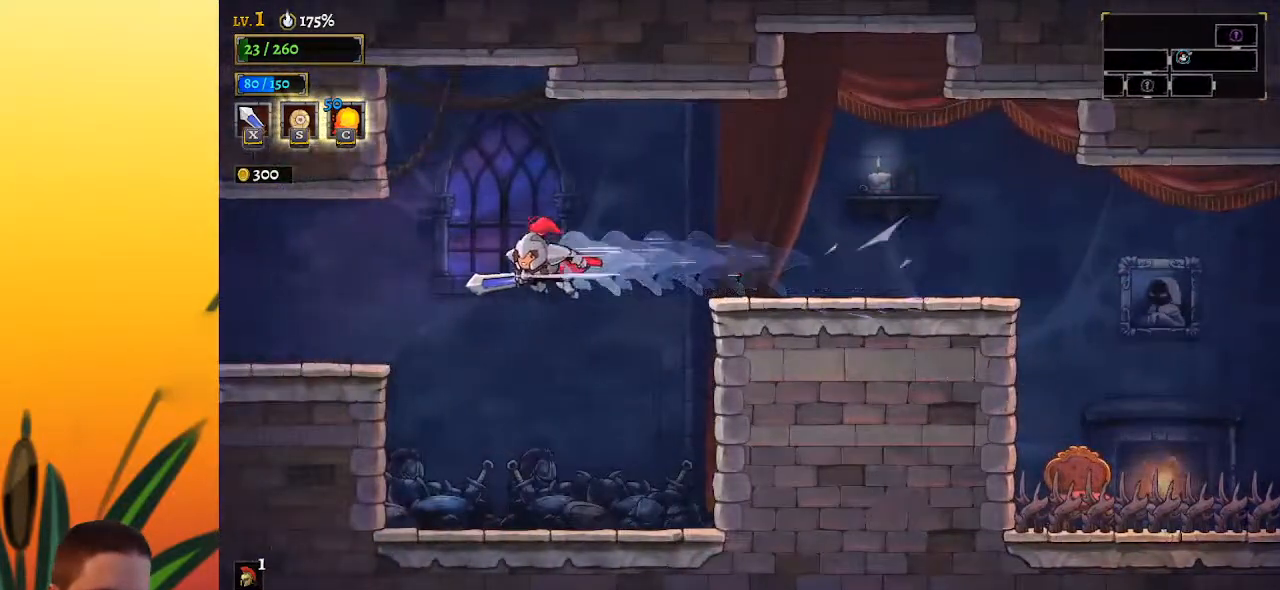
{"keys": ["left"], "events": []}
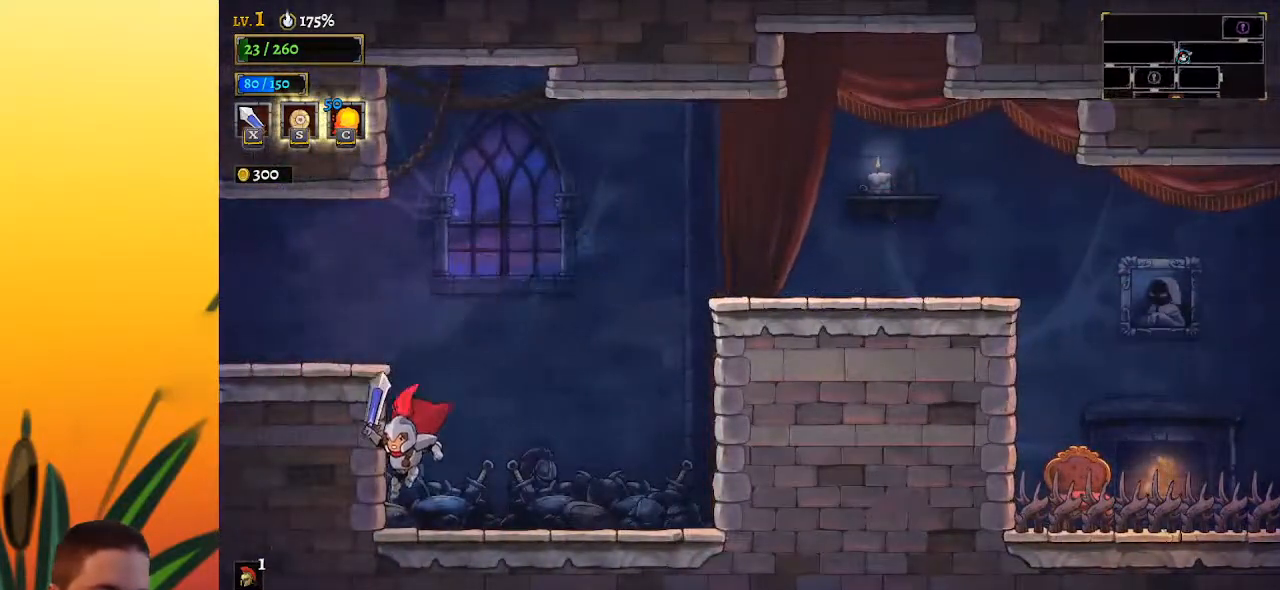
{"keys": ["left"], "events": [[100, "z", "down"], [383, "z", "up"]]}
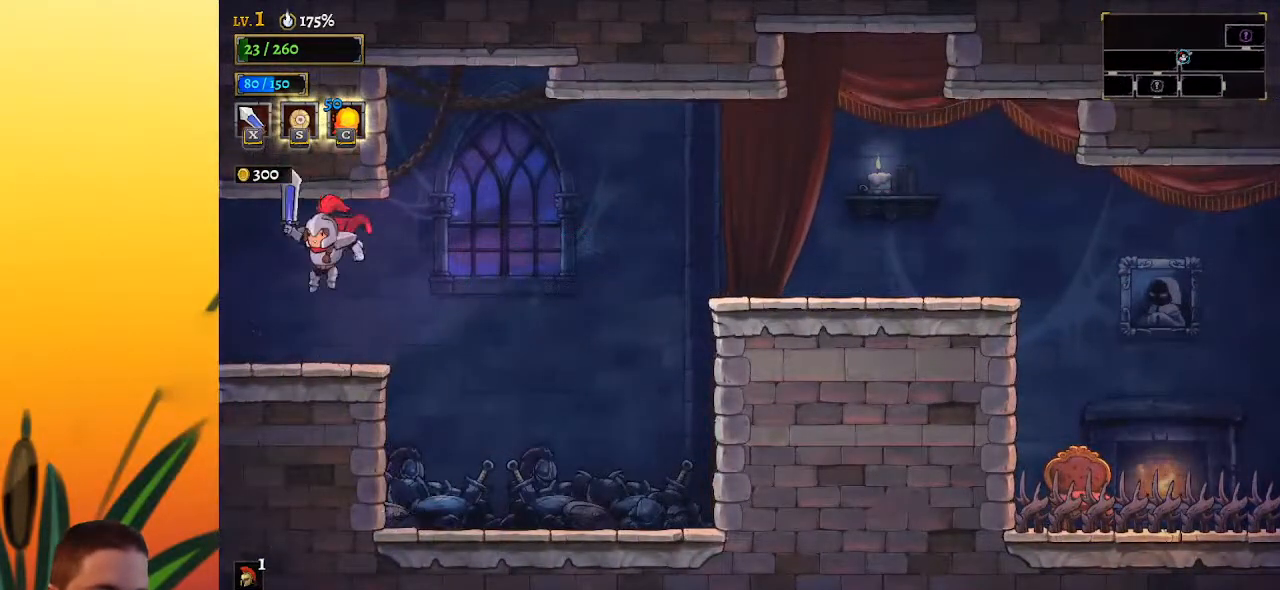
{"keys": ["left"], "events": [[300, "left", "up"], [500, "left", "down"]]}
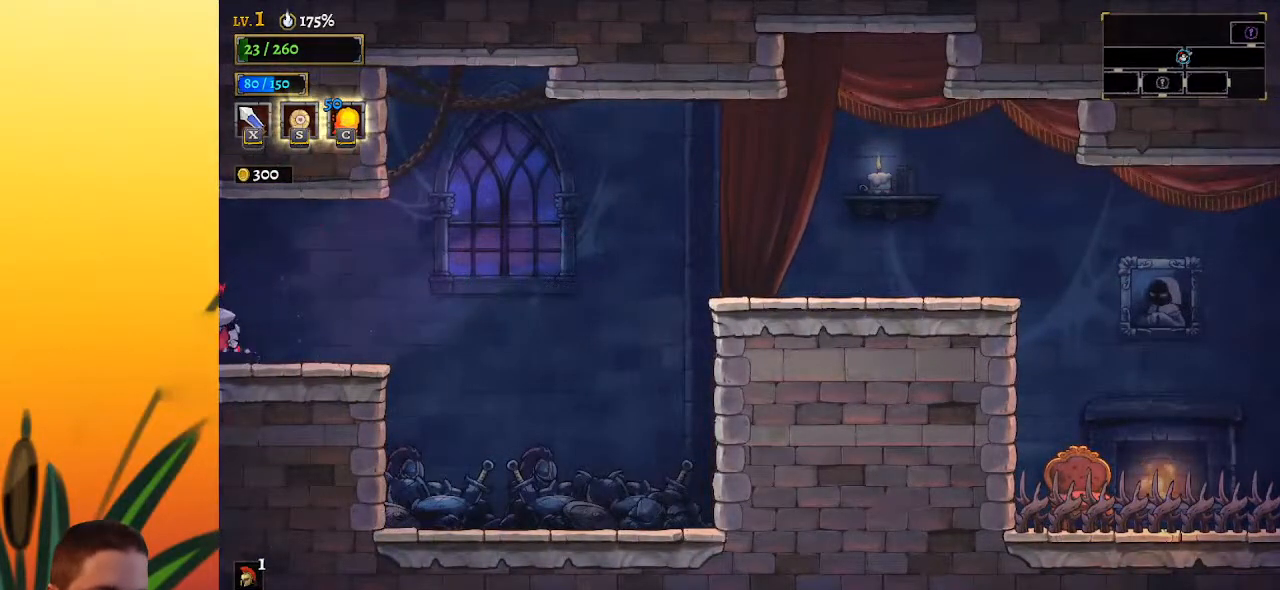
{"keys": [], "events": [[283, "left", "up"]]}
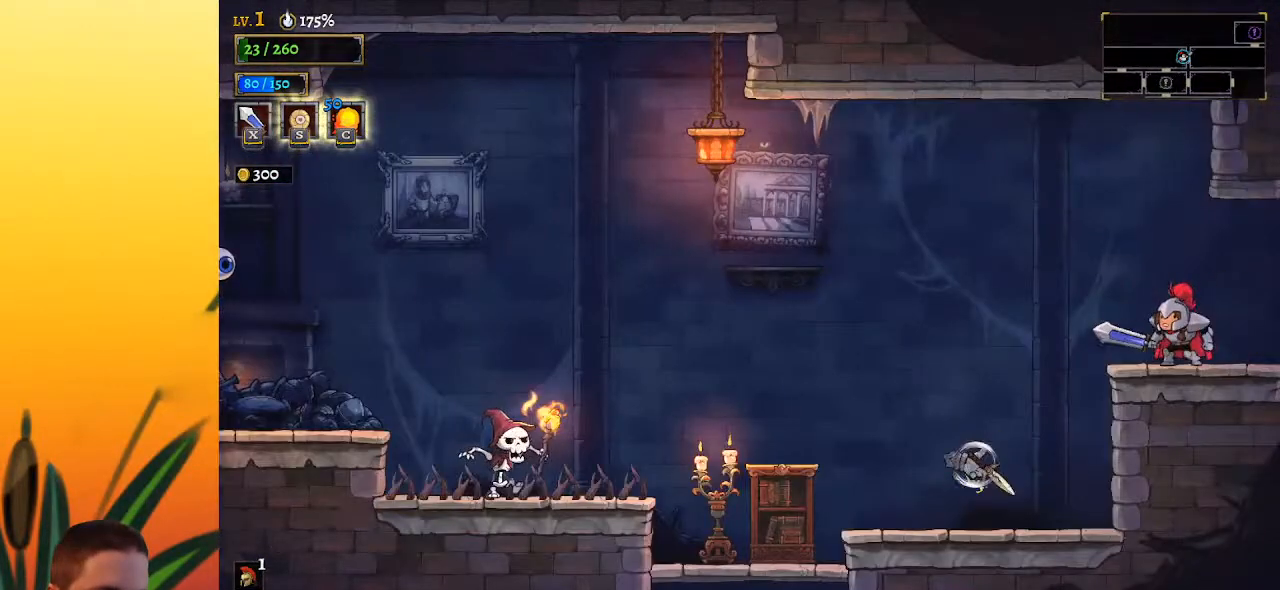
{"keys": ["left"], "events": [[50, "a", "down"], [50, "left", "down"], [250, "a", "up"]]}
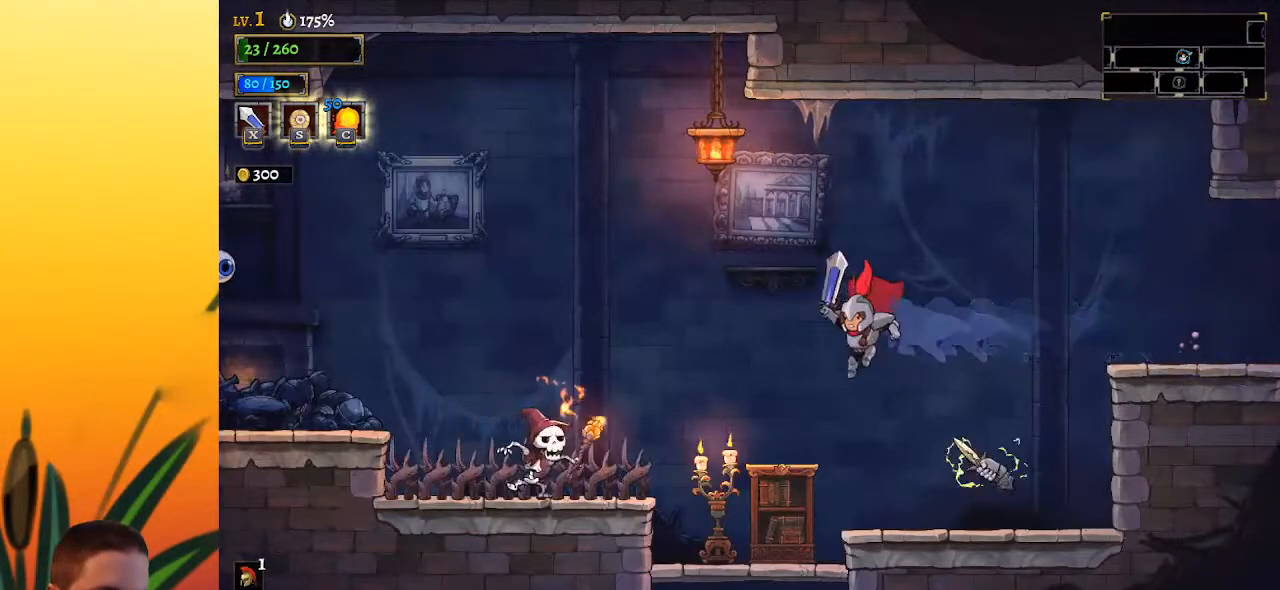
{"keys": ["down"], "events": [[67, "left", "up"], [217, "left", "down"], [350, "left", "up"], [450, "down", "down"]]}
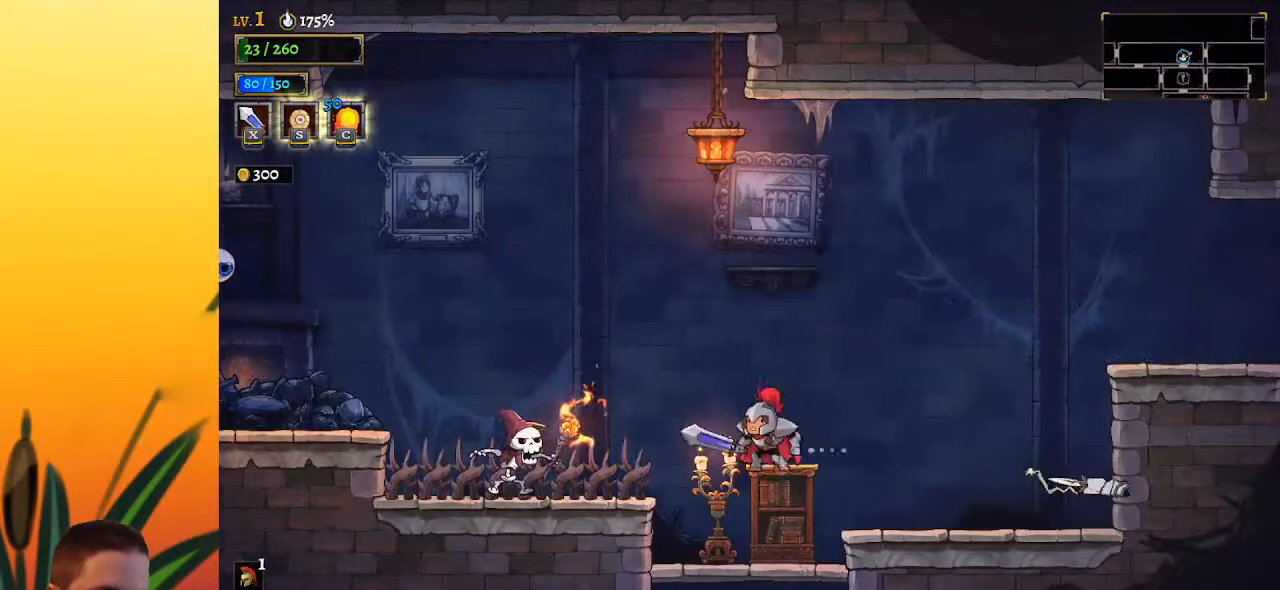
{"keys": ["down"], "events": [[83, "left", "down"], [500, "left", "up"]]}
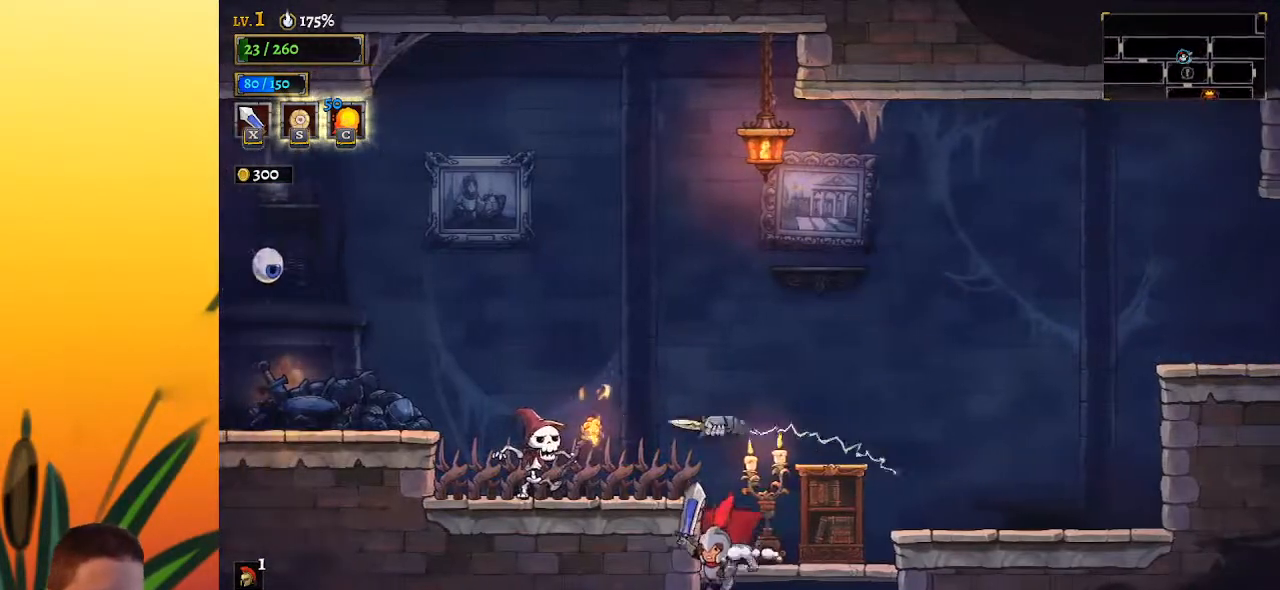
{"keys": [], "events": [[250, "down", "up"]]}
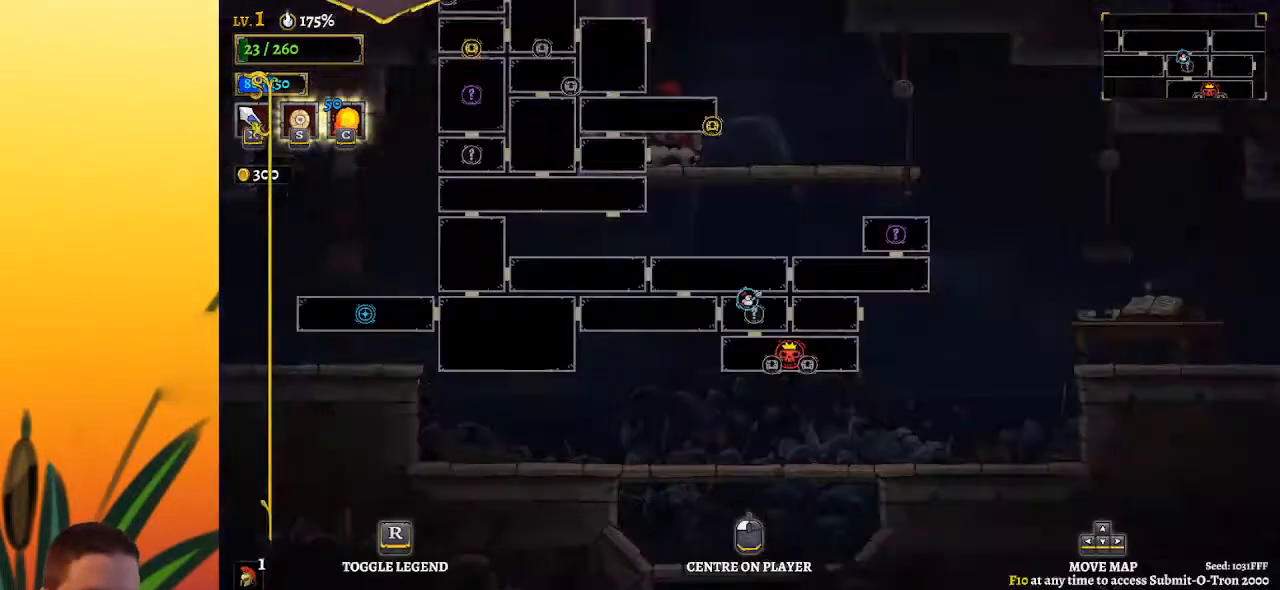
{"keys": [], "events": []}
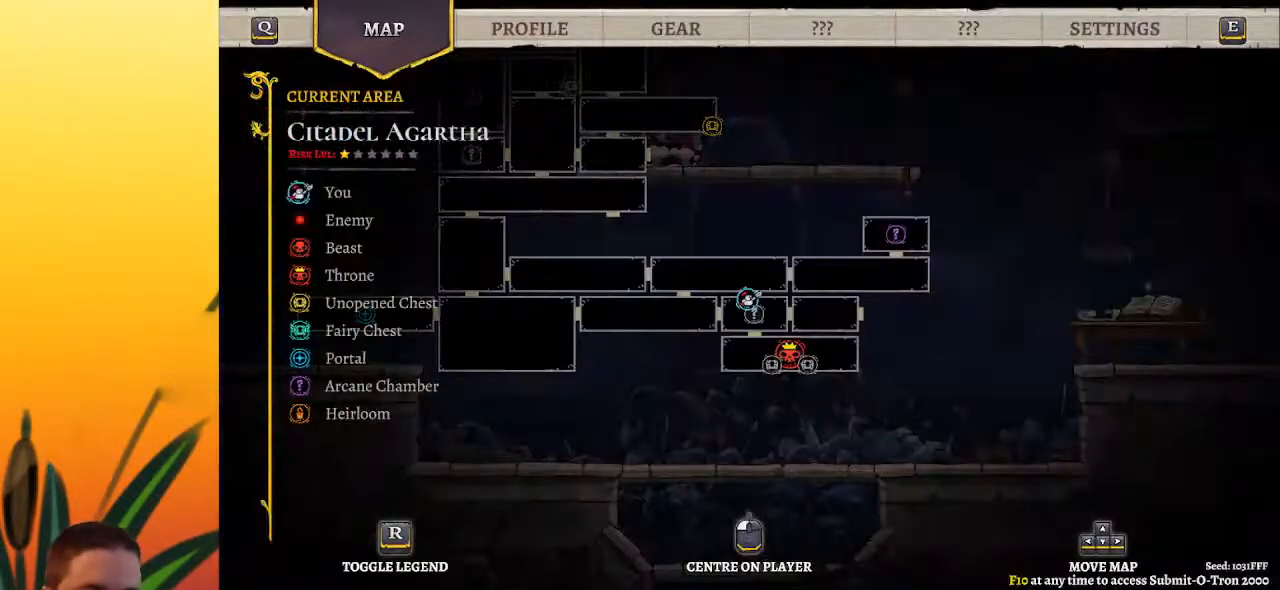
{"keys": [], "events": [[133, "left", "down"], [417, "left", "up"]]}
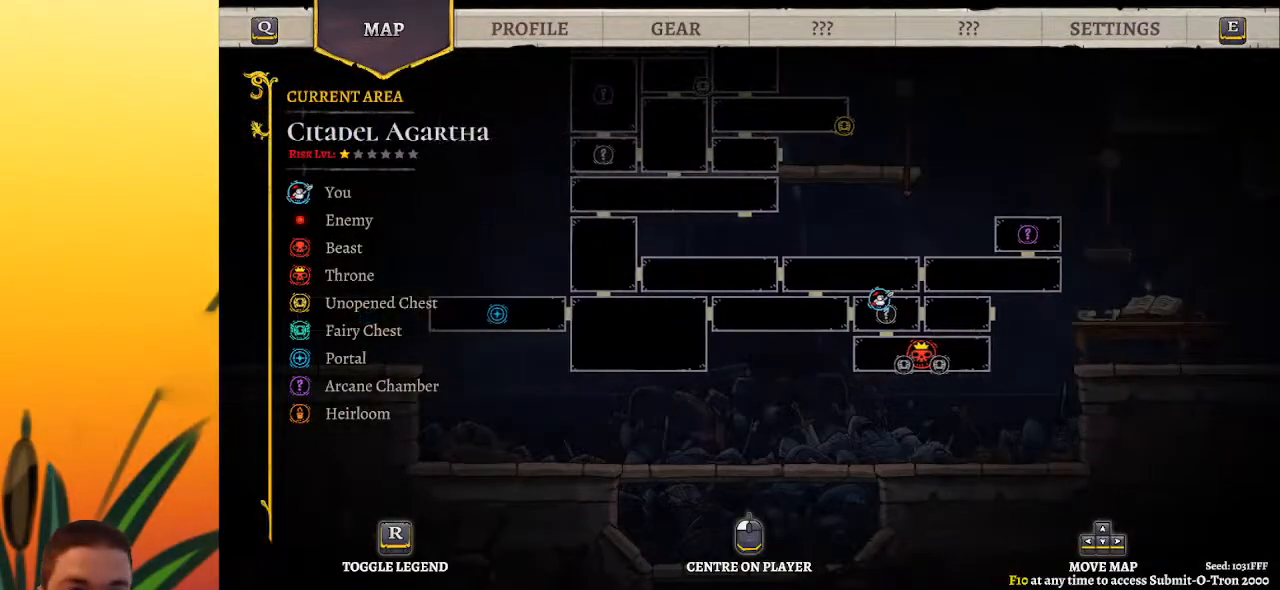
{"keys": [], "events": [[67, "up", "down"], [250, "left", "down"], [300, "up", "up"], [433, "left", "up"]]}
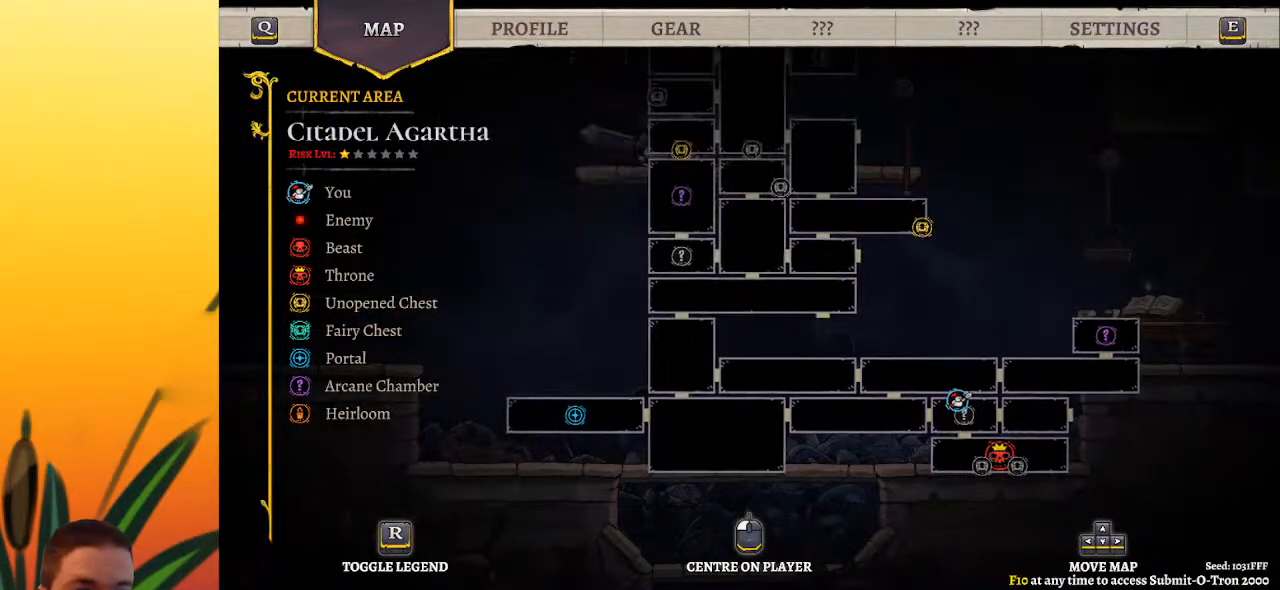
{"keys": [], "events": []}
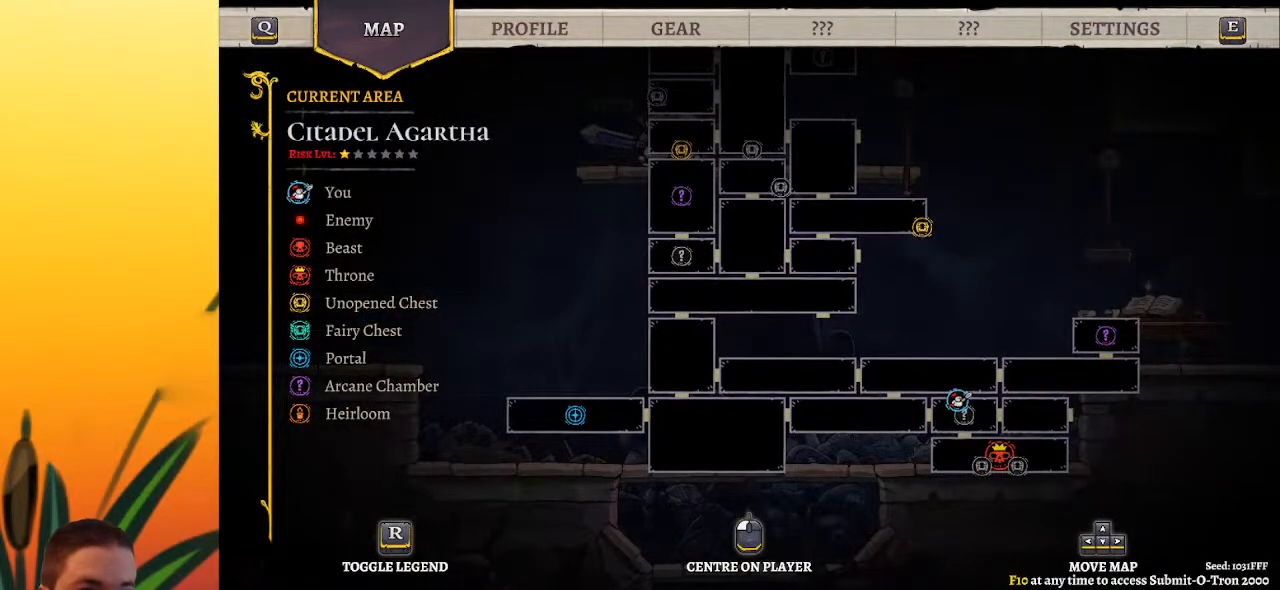
{"keys": [], "events": [[33, "right", "down"], [217, "right", "up"]]}
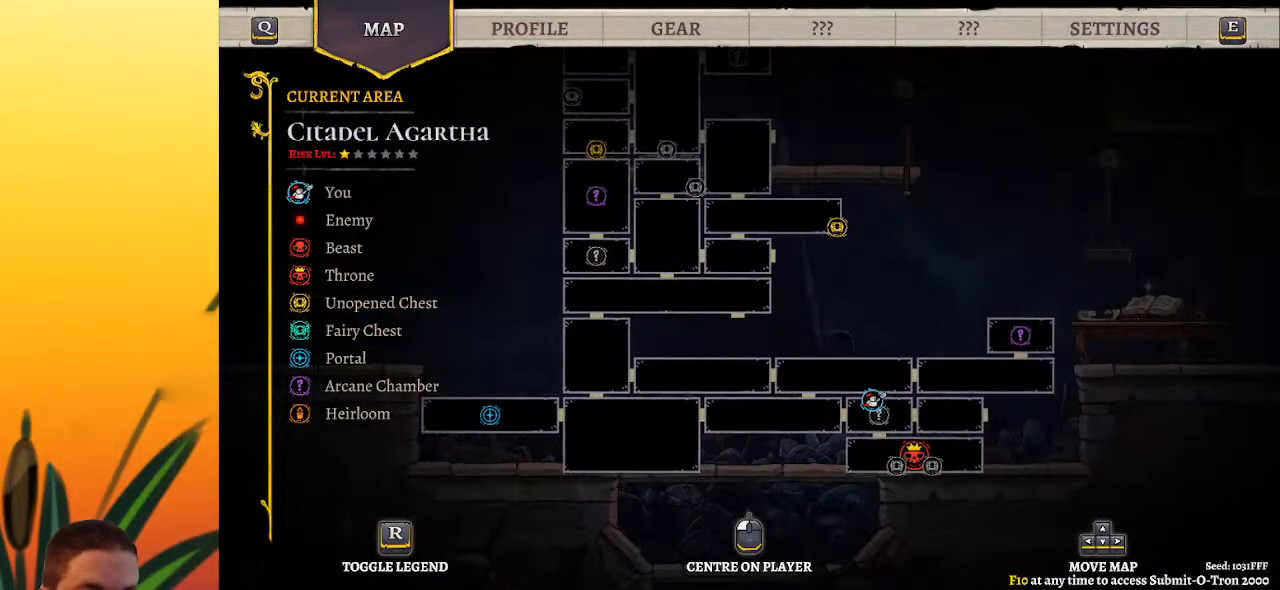
{"keys": ["right"], "events": [[100, "right", "down"]]}
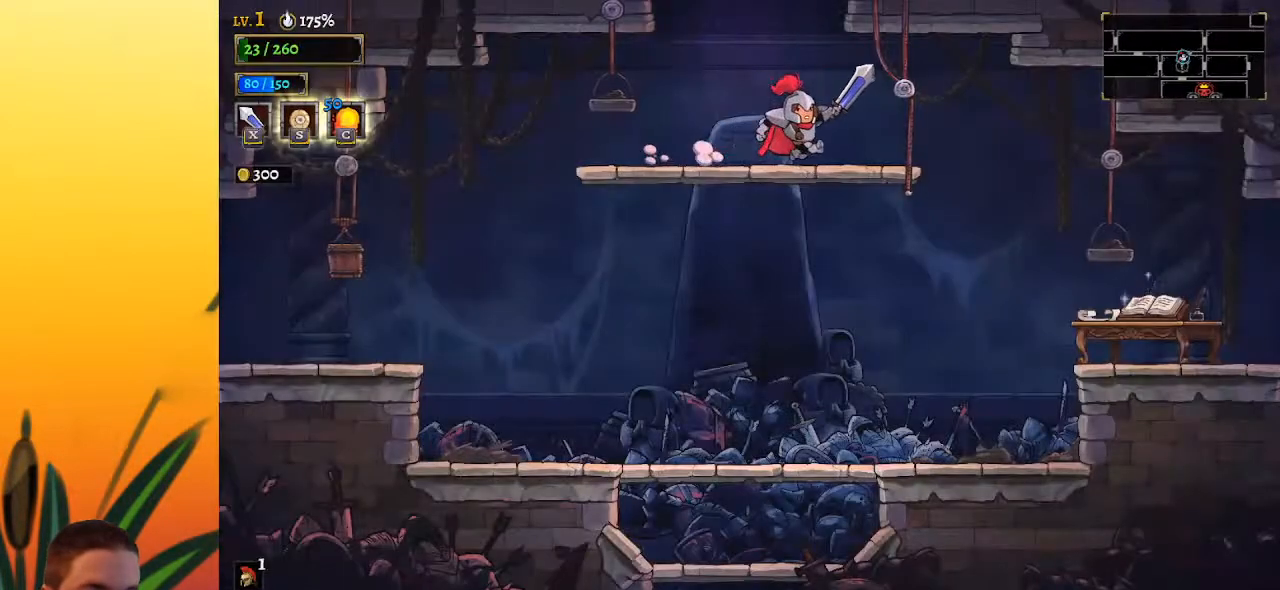
{"keys": ["right"], "events": [[217, "down", "down"], [250, "down", "up"]]}
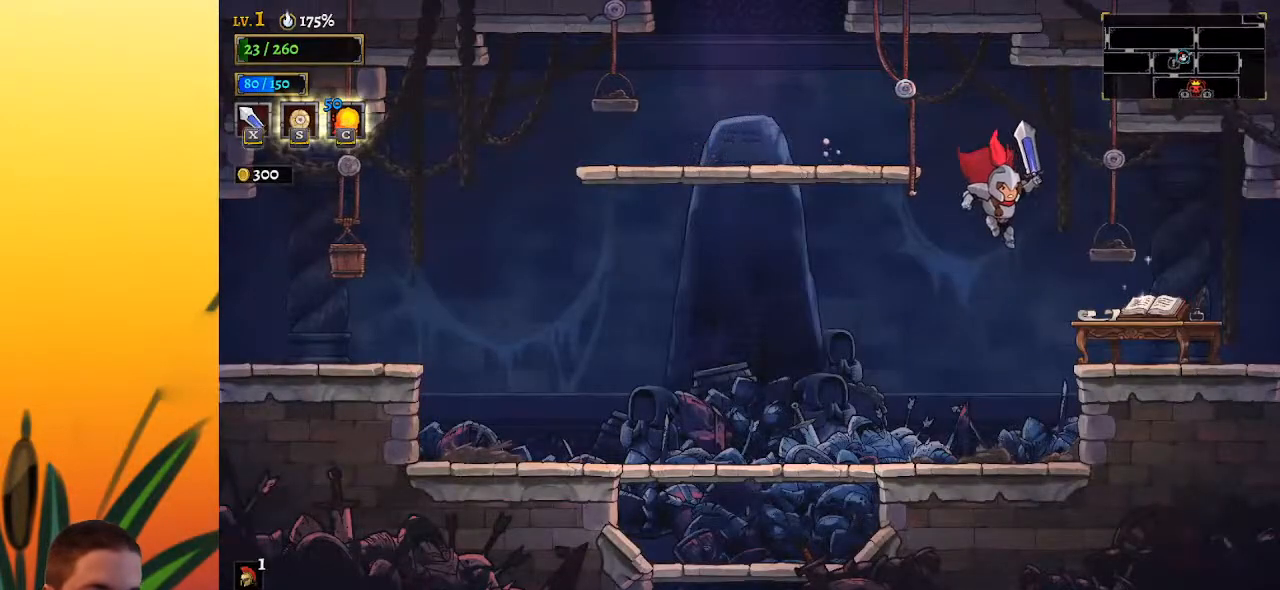
{"keys": ["d", "right"], "events": [[417, "d", "down"]]}
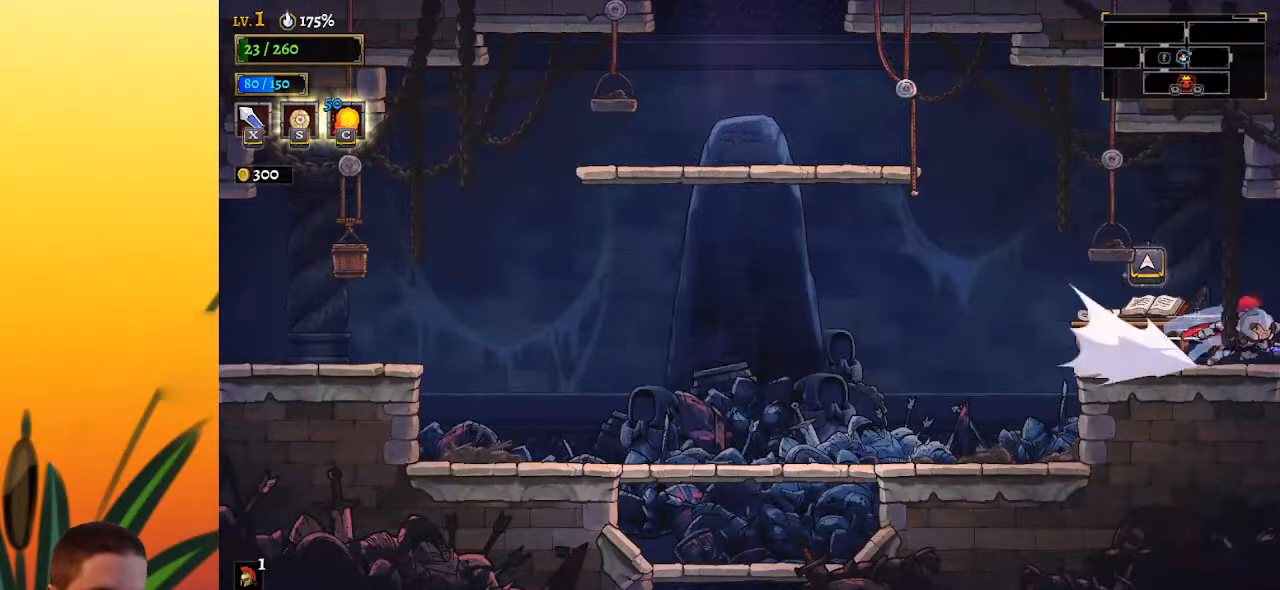
{"keys": [], "events": [[17, "right", "up"], [50, "d", "up"]]}
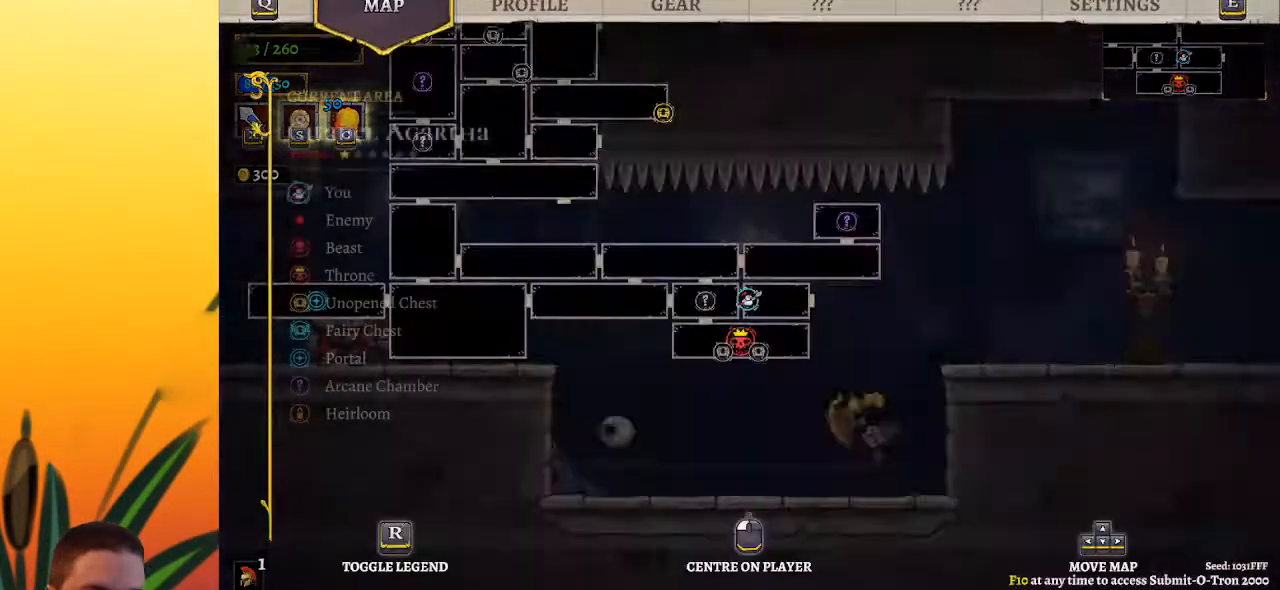
{"keys": [], "events": []}
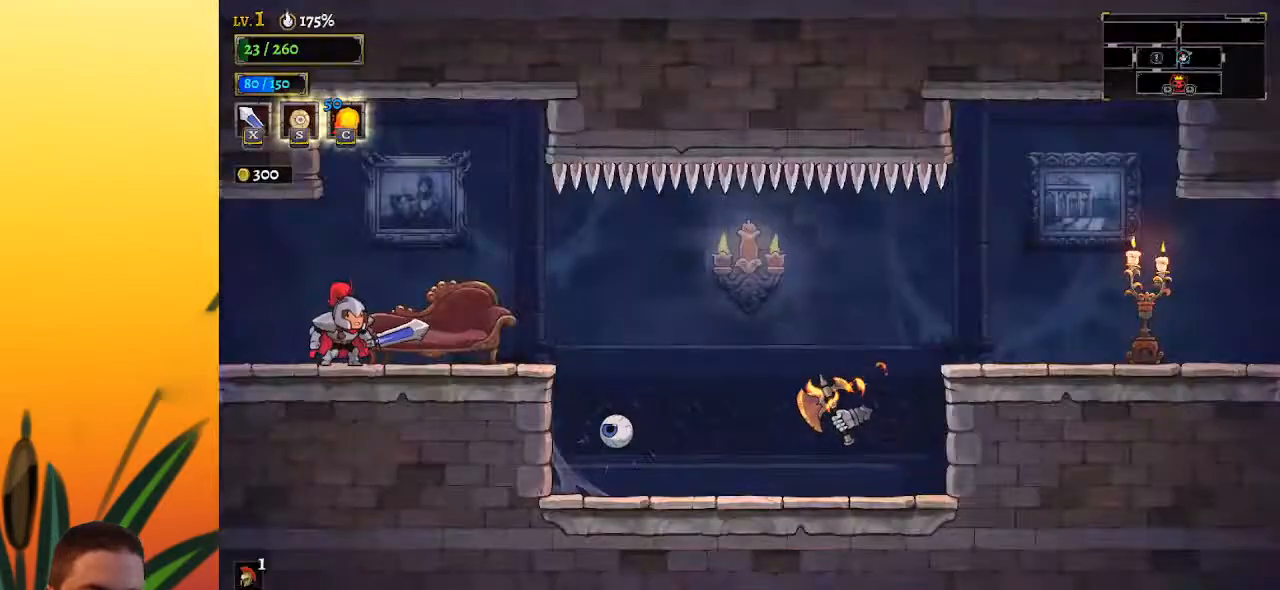
{"keys": [], "events": []}
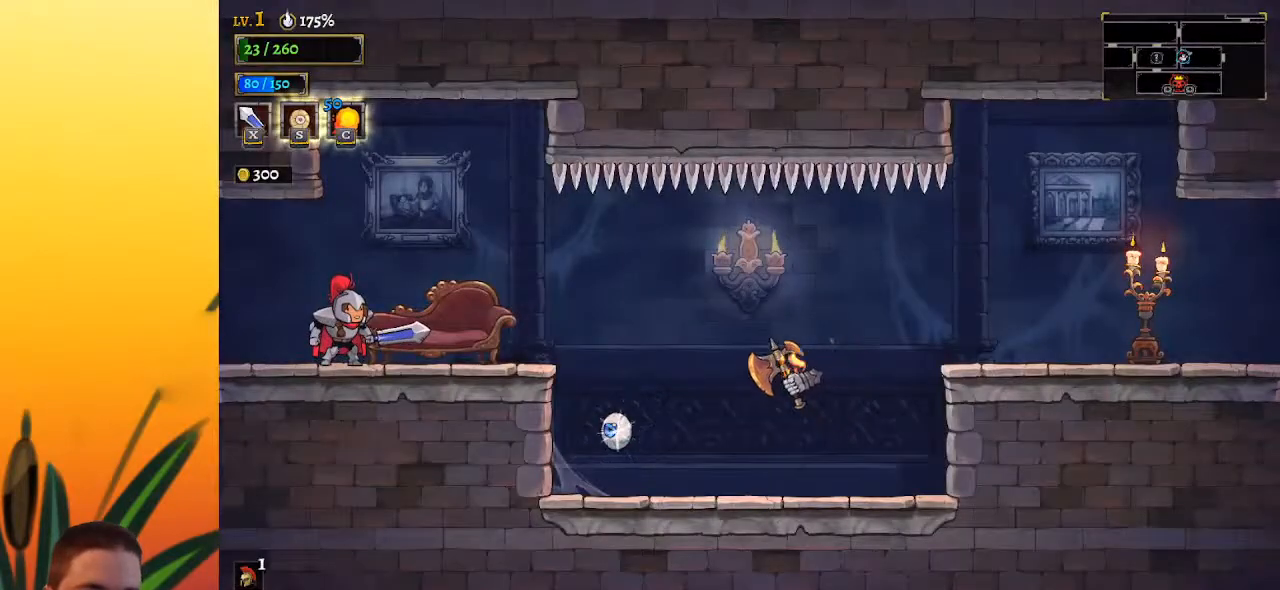
{"keys": ["left"], "events": [[233, "left", "down"]]}
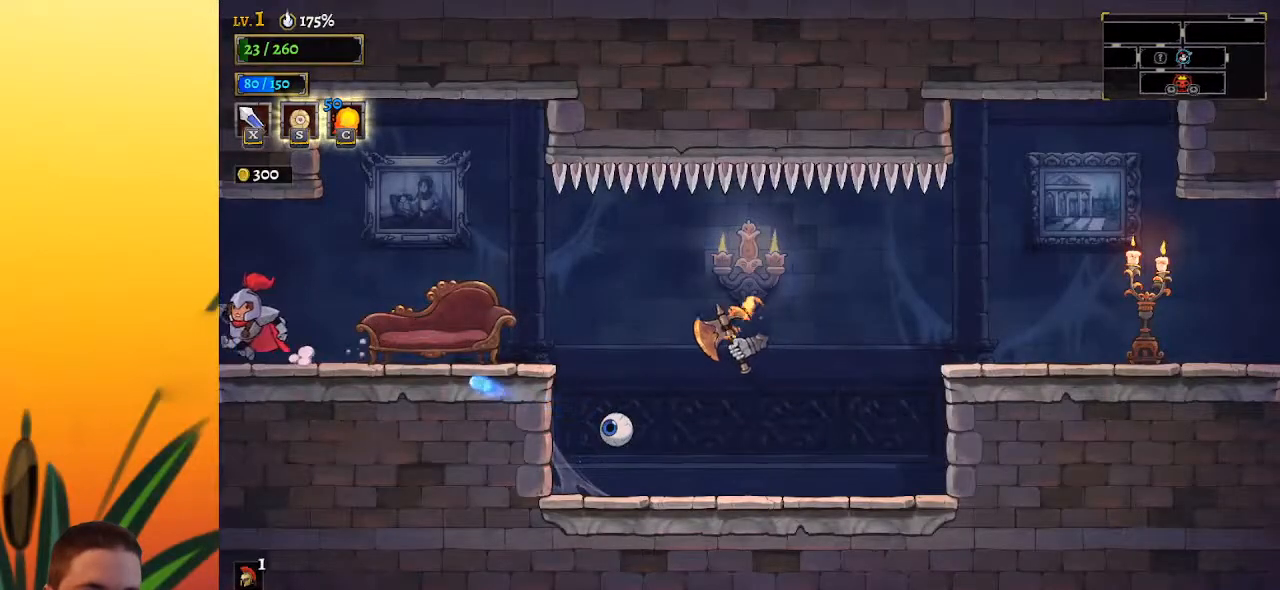
{"keys": ["c", "right"], "events": [[217, "left", "up"], [267, "right", "down"], [417, "c", "down"]]}
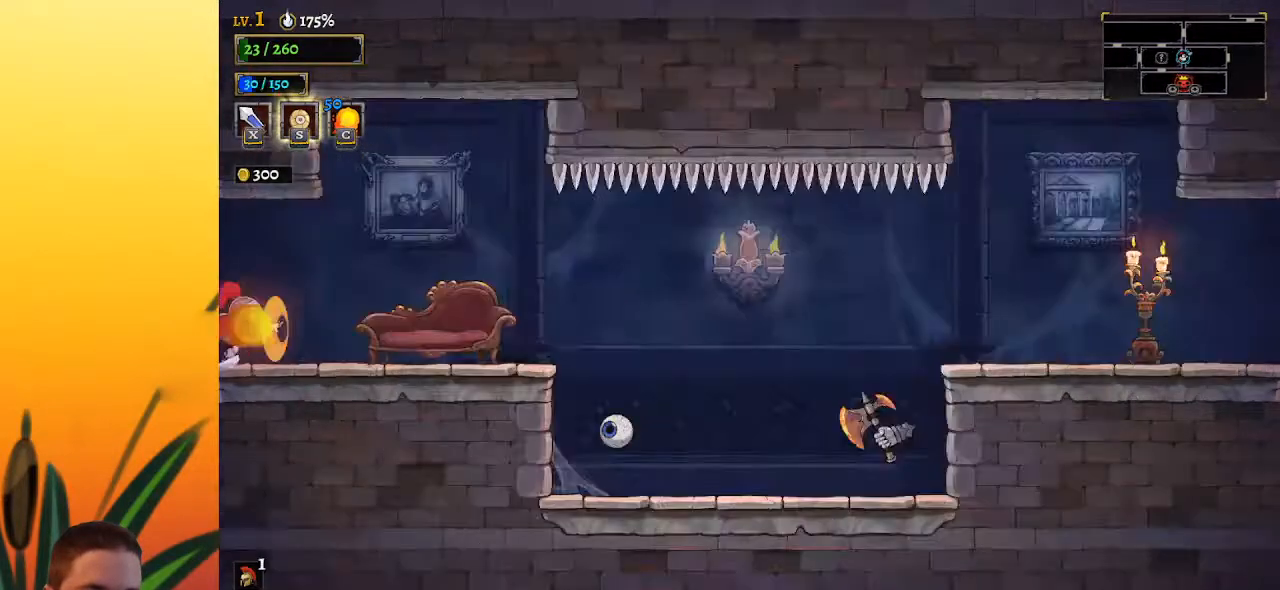
{"keys": [], "events": [[17, "c", "up"], [333, "right", "up"]]}
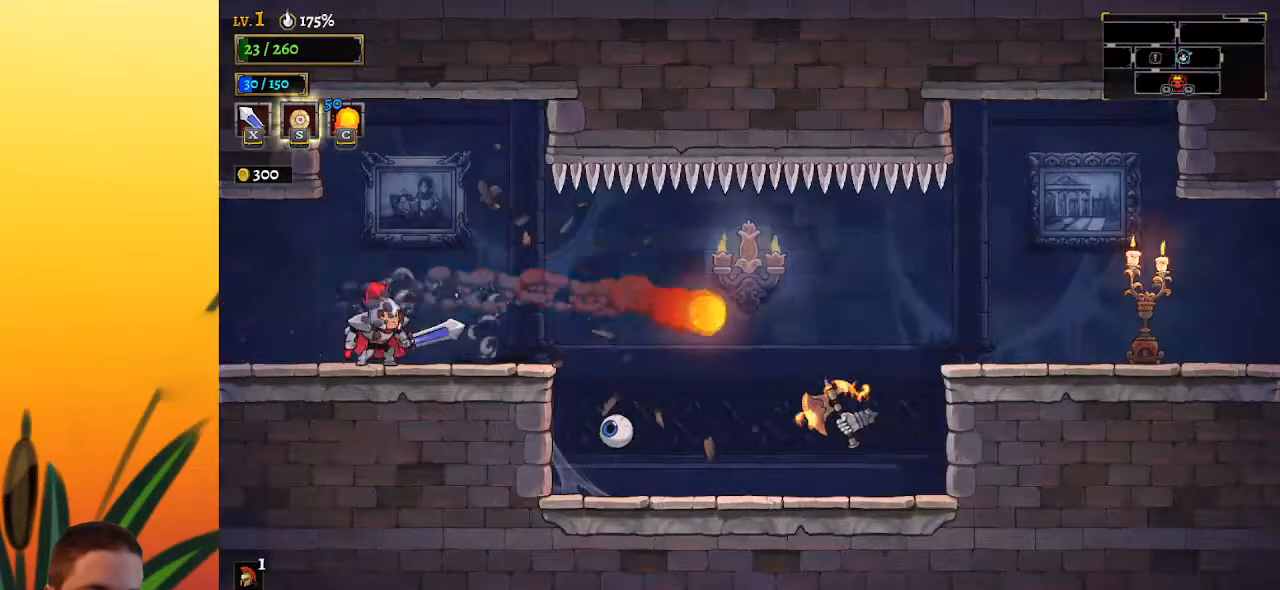
{"keys": ["right"], "events": [[133, "right", "down"], [400, "d", "down"], [500, "d", "up"]]}
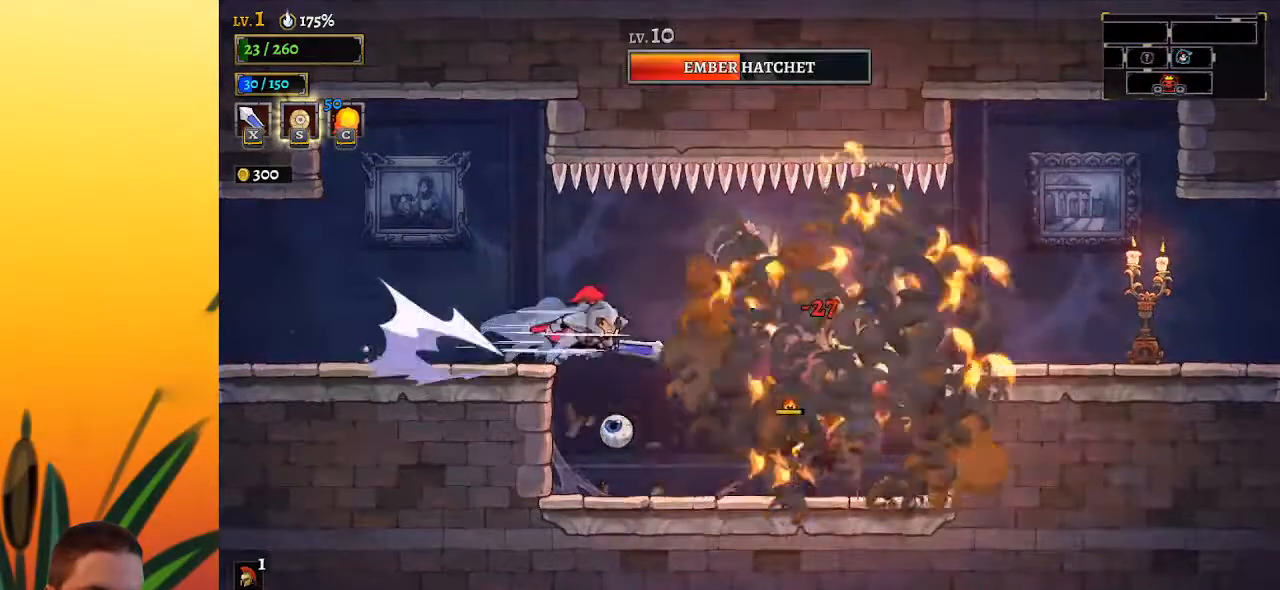
{"keys": ["left"], "events": [[50, "x", "down"], [133, "x", "up"], [233, "right", "up"], [333, "left", "down"]]}
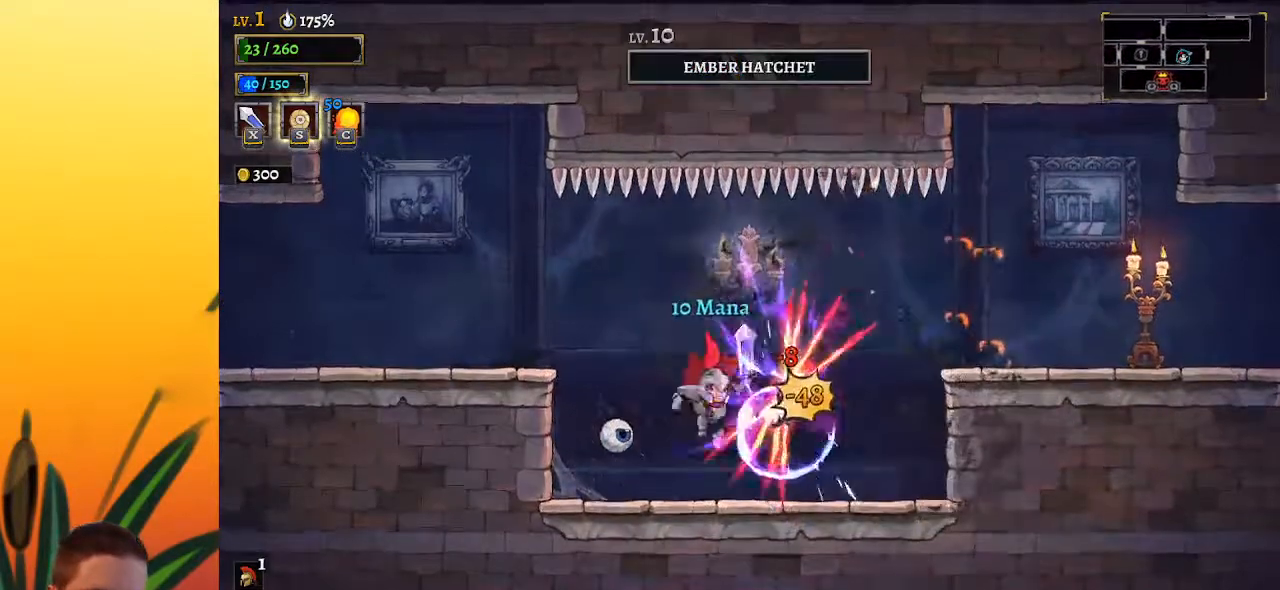
{"keys": ["right"], "events": [[117, "left", "up"], [383, "right", "down"]]}
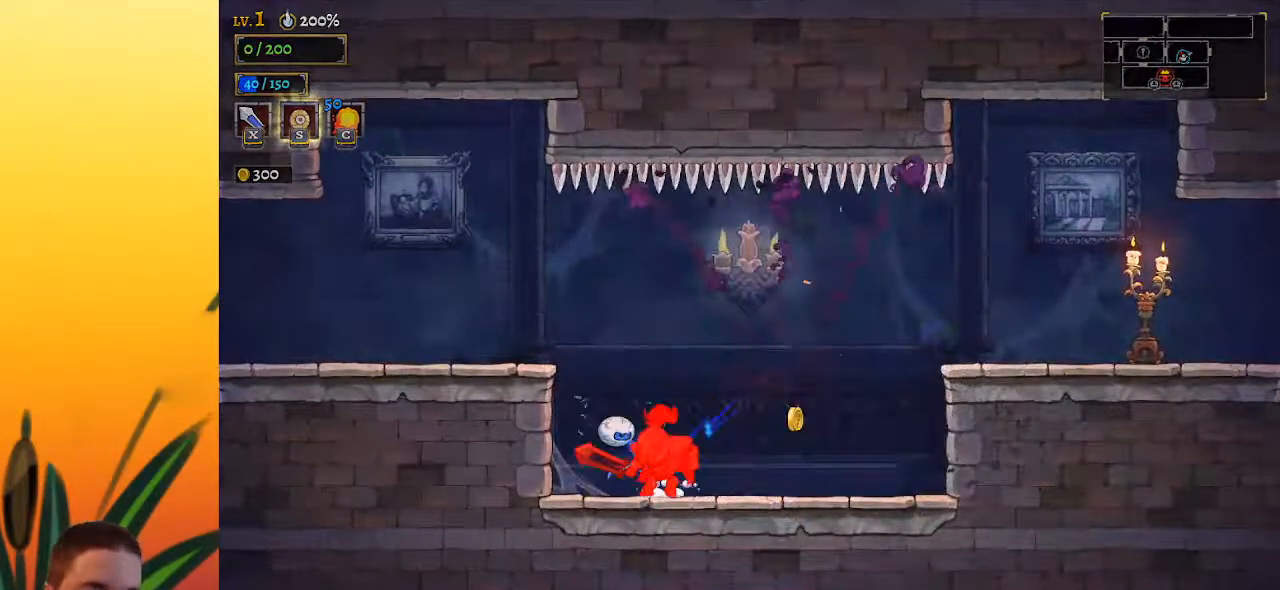
{"keys": ["right"], "events": []}
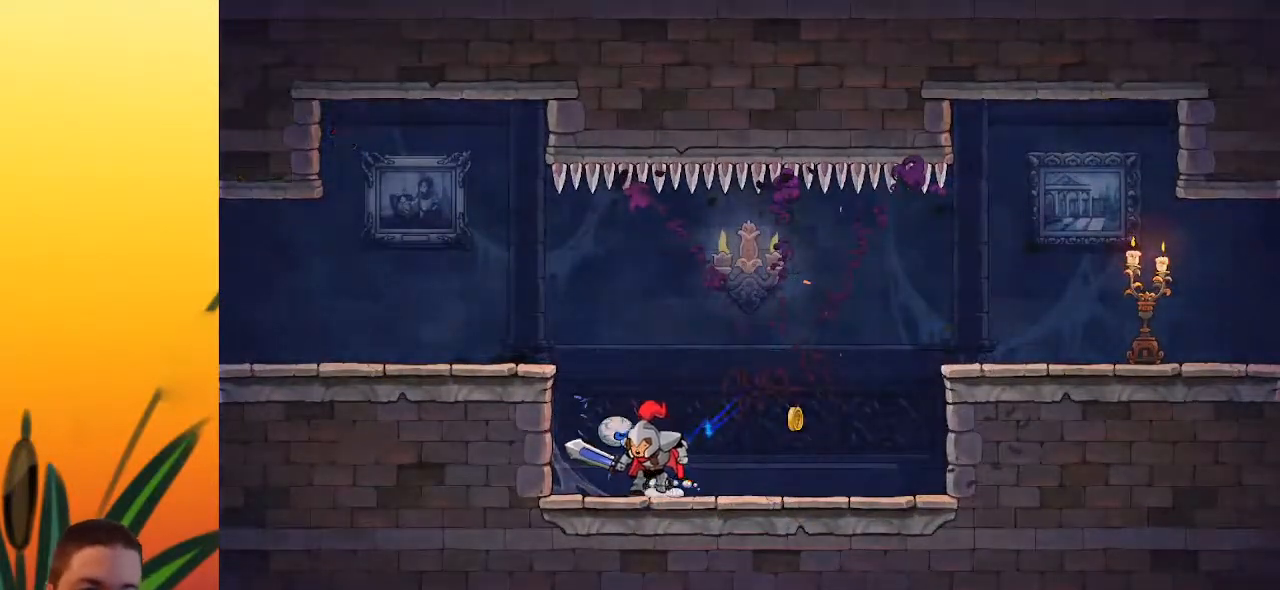
{"keys": [], "events": [[417, "right", "up"]]}